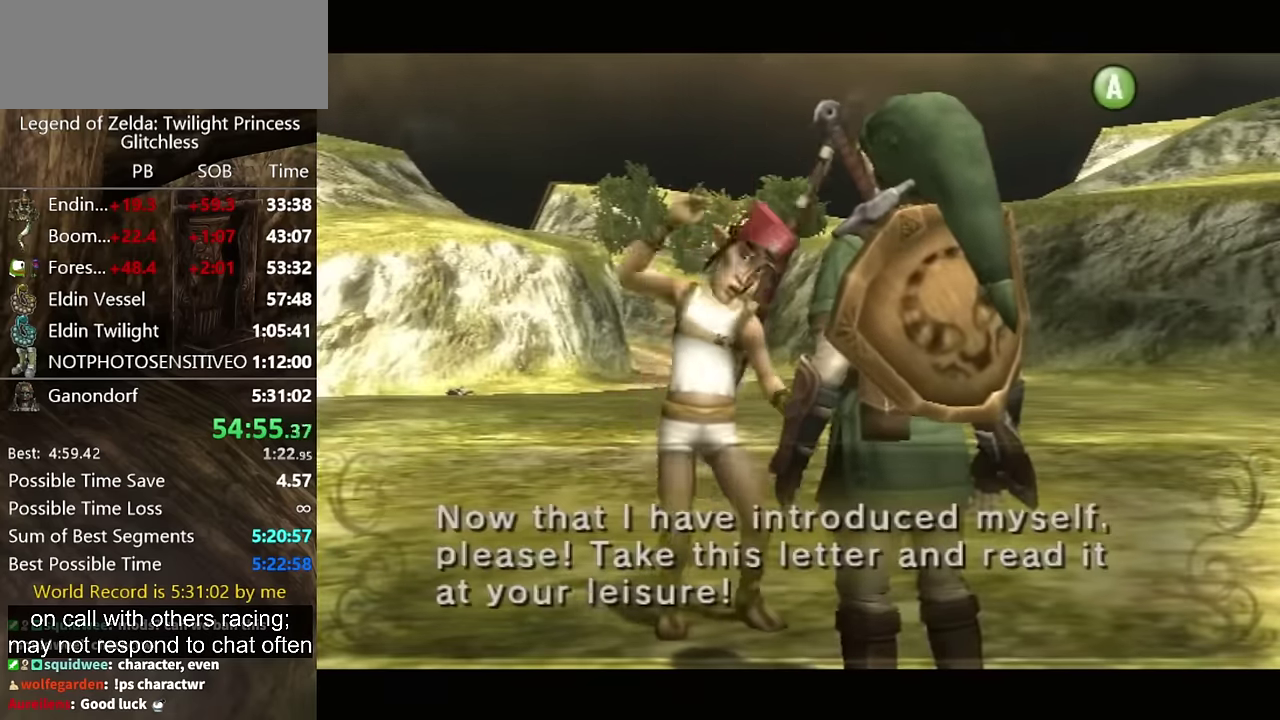
Gameplay with a controller (Nintendo layout); each line is a JSON object with the inputs held at the frame after it. "events" lists button and stick changes between this image and that frame as [ms after this image, input, new state], when the widget could be followed in between. Not read: L1 L3 R1 R3.
{"buttons": [], "left_stick": "center", "right_stick": "center", "events": [[166, "A", "up"], [233, "A", "down"], [300, "A", "up"], [400, "B", "down"], [466, "B", "up"]]}
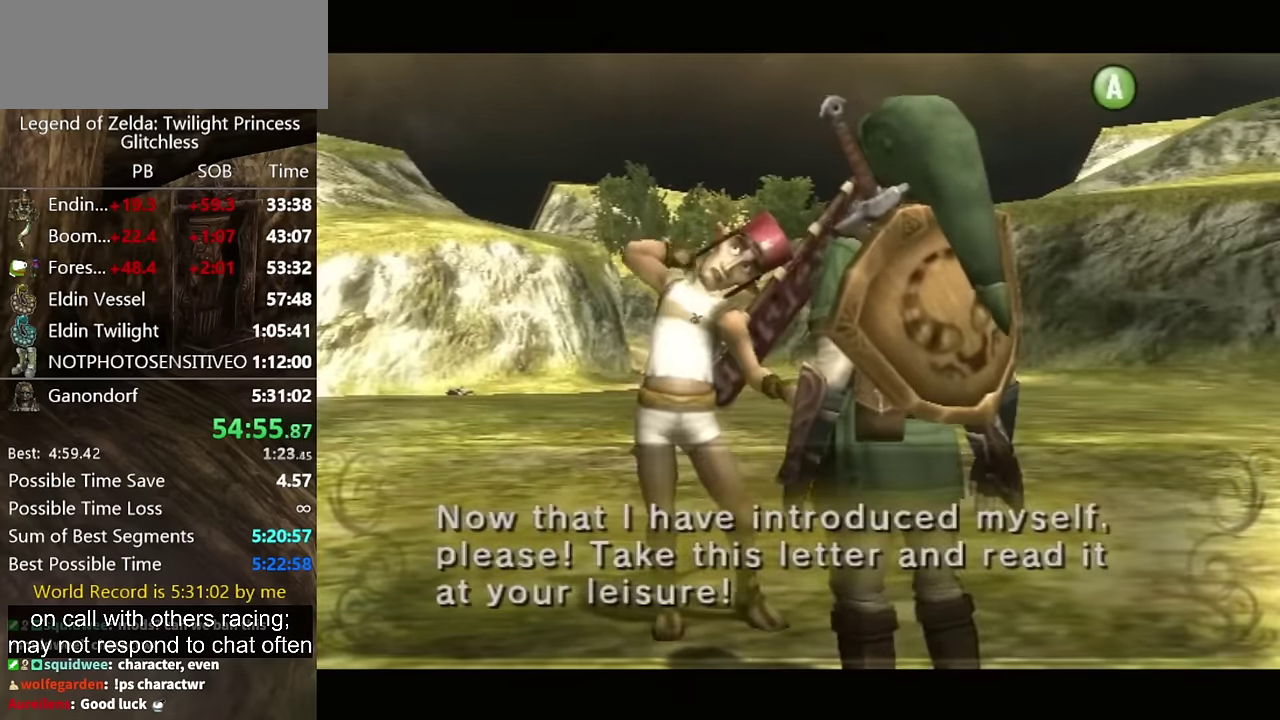
{"buttons": [], "left_stick": "center", "right_stick": "center", "events": []}
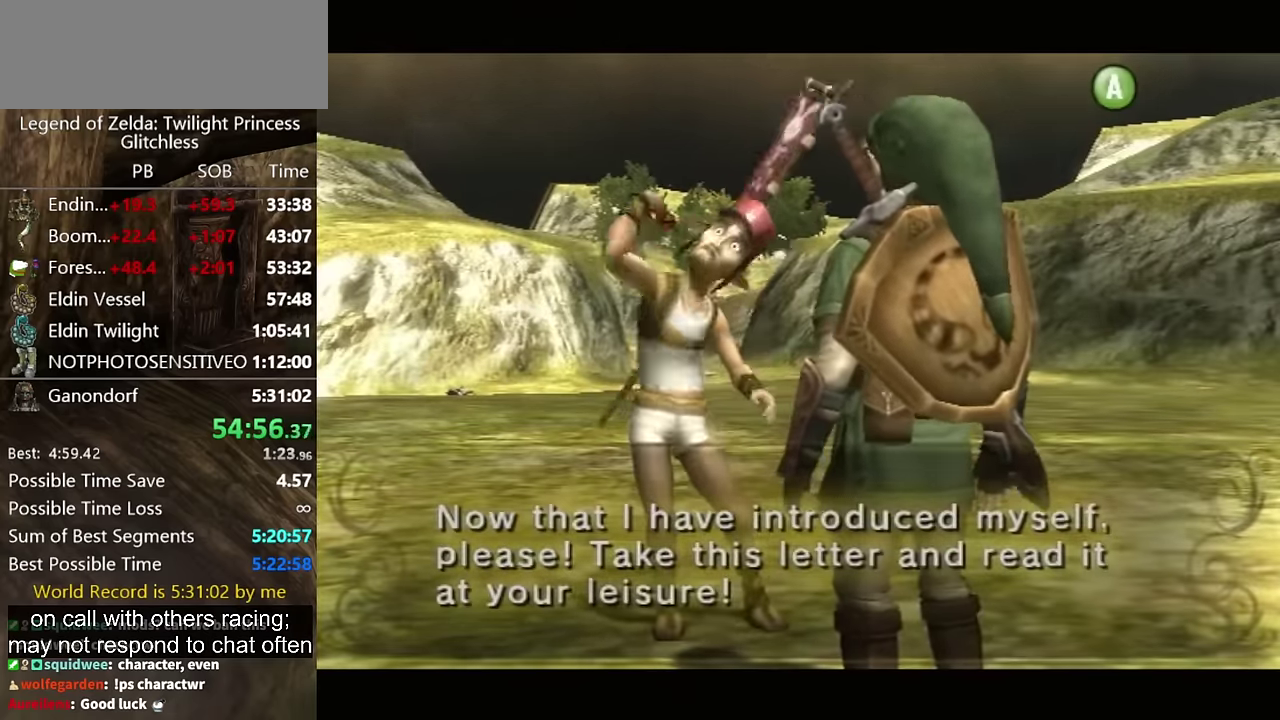
{"buttons": [], "left_stick": "center", "right_stick": "center", "events": []}
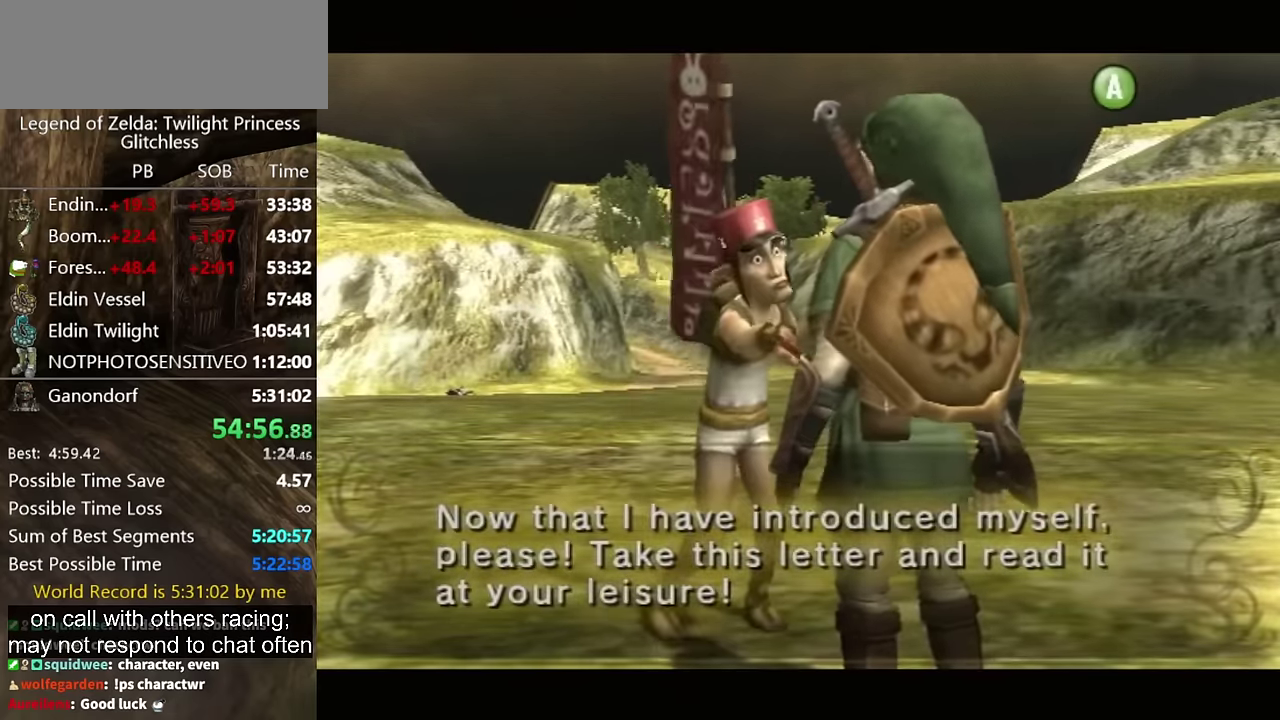
{"buttons": [], "left_stick": "center", "right_stick": "center", "events": []}
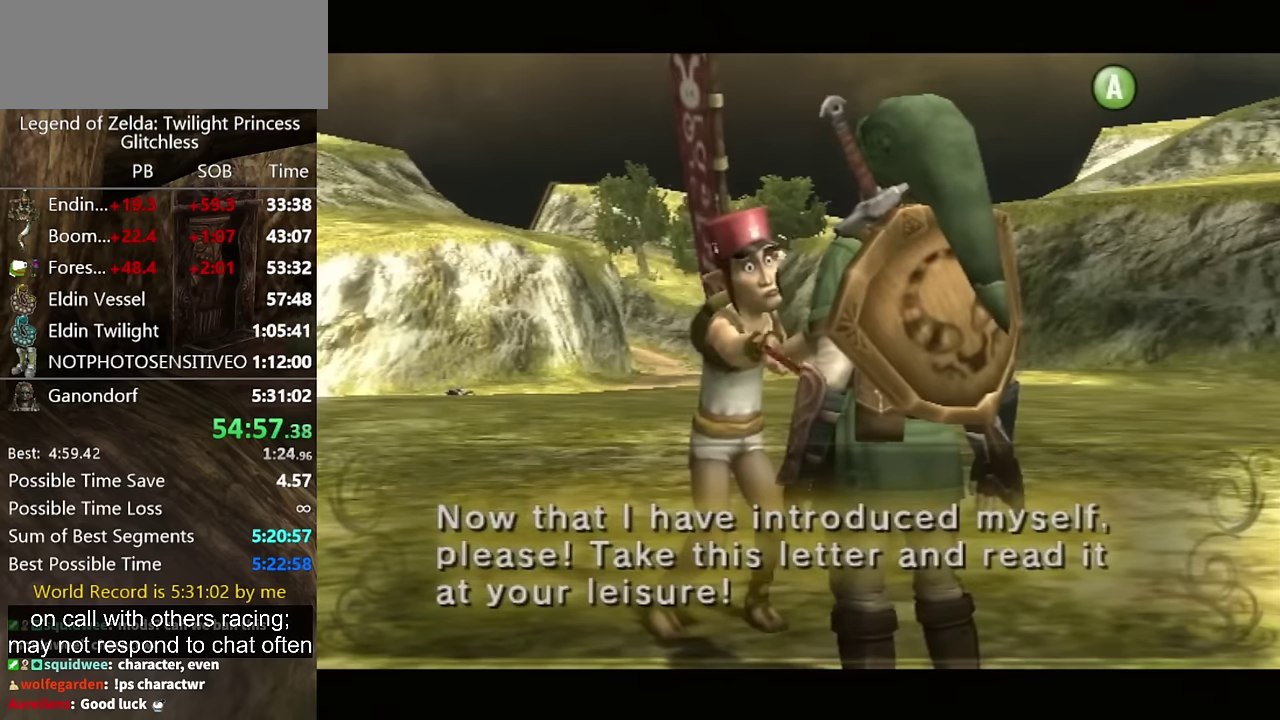
{"buttons": [], "left_stick": "center", "right_stick": "center", "events": []}
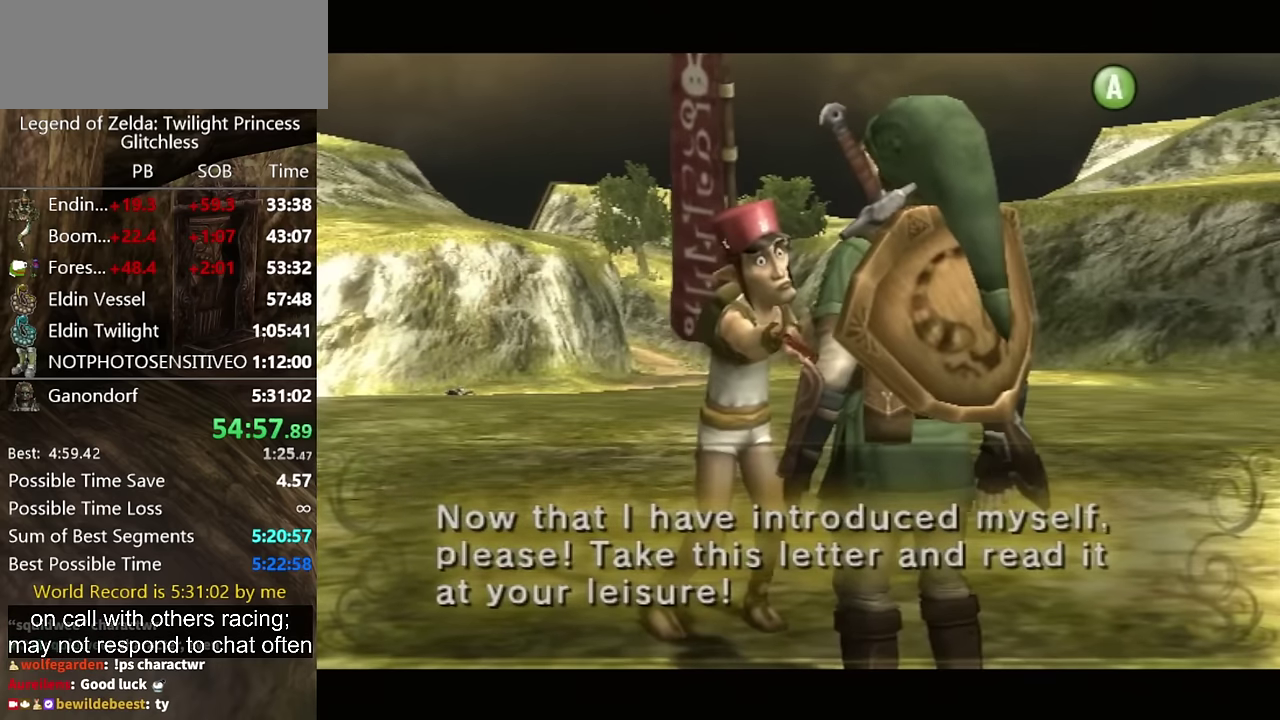
{"buttons": [], "left_stick": "center", "right_stick": "center", "events": []}
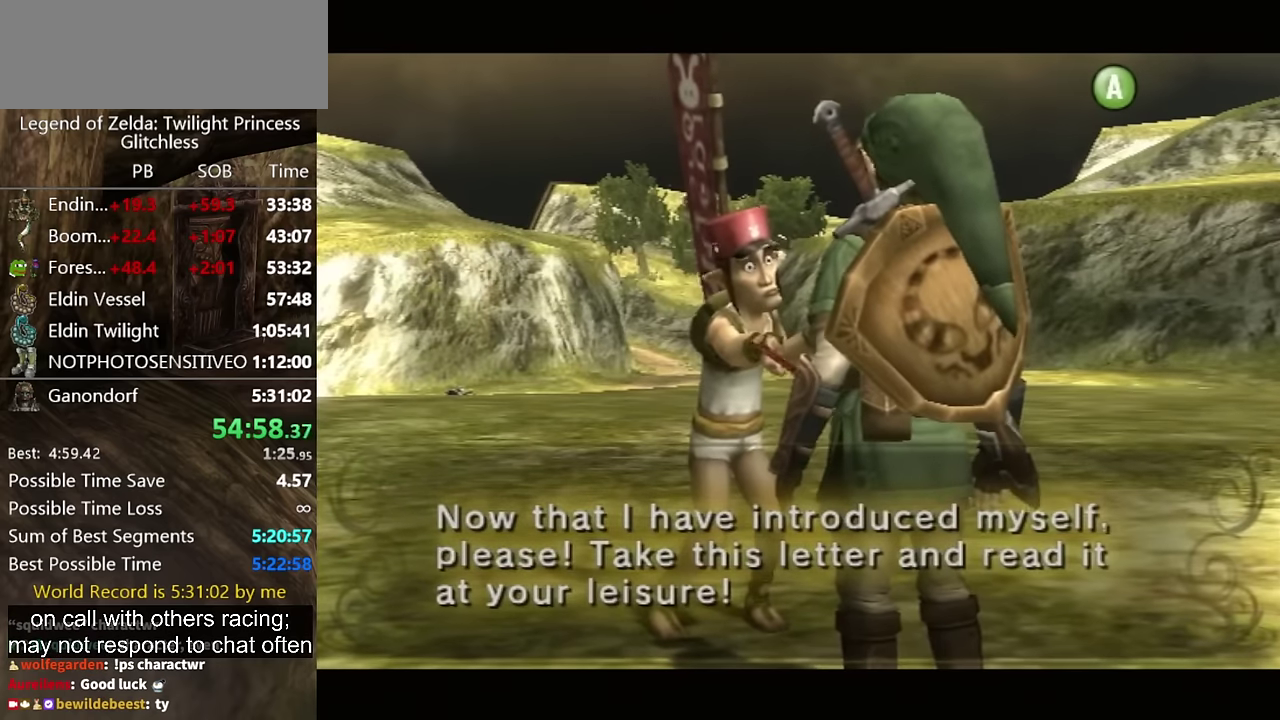
{"buttons": [], "left_stick": "center", "right_stick": "center", "events": []}
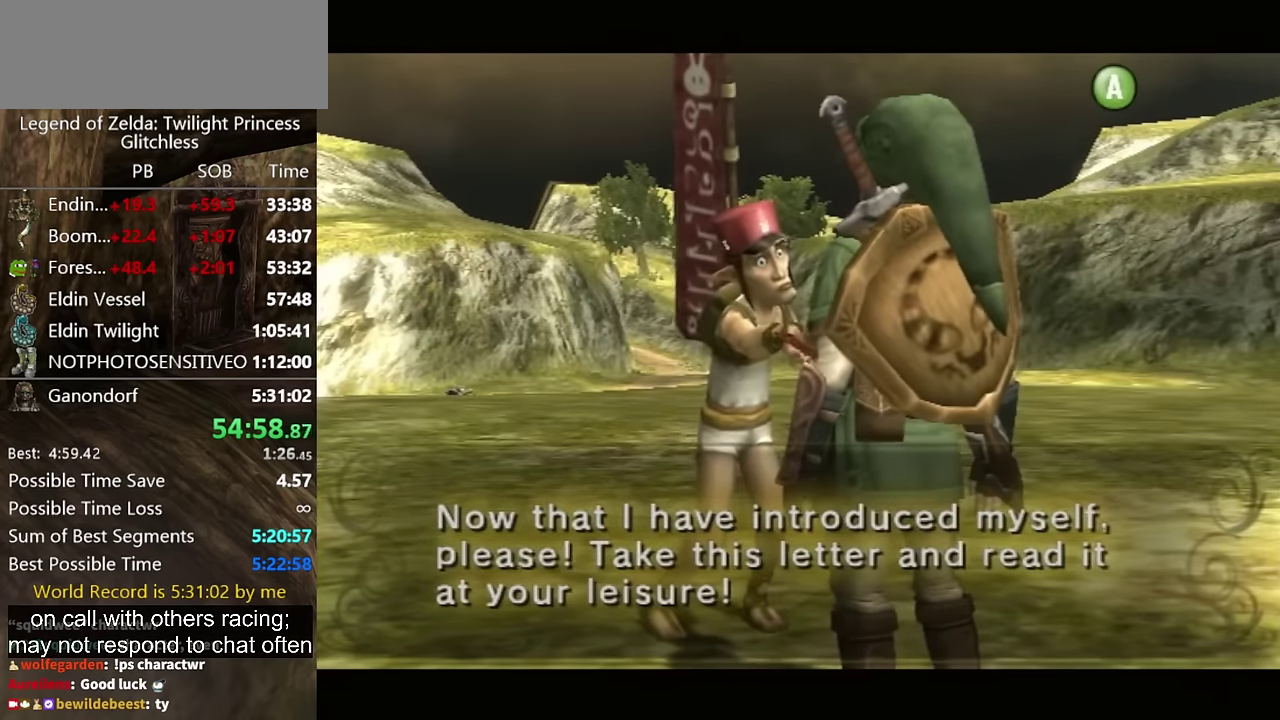
{"buttons": ["A"], "left_stick": "center", "right_stick": "center", "events": [[33, "A", "down"], [233, "A", "up"], [266, "B", "down"], [366, "A", "down"], [366, "B", "up"], [400, "A", "up"], [433, "B", "down"], [500, "A", "down"], [500, "B", "up"]]}
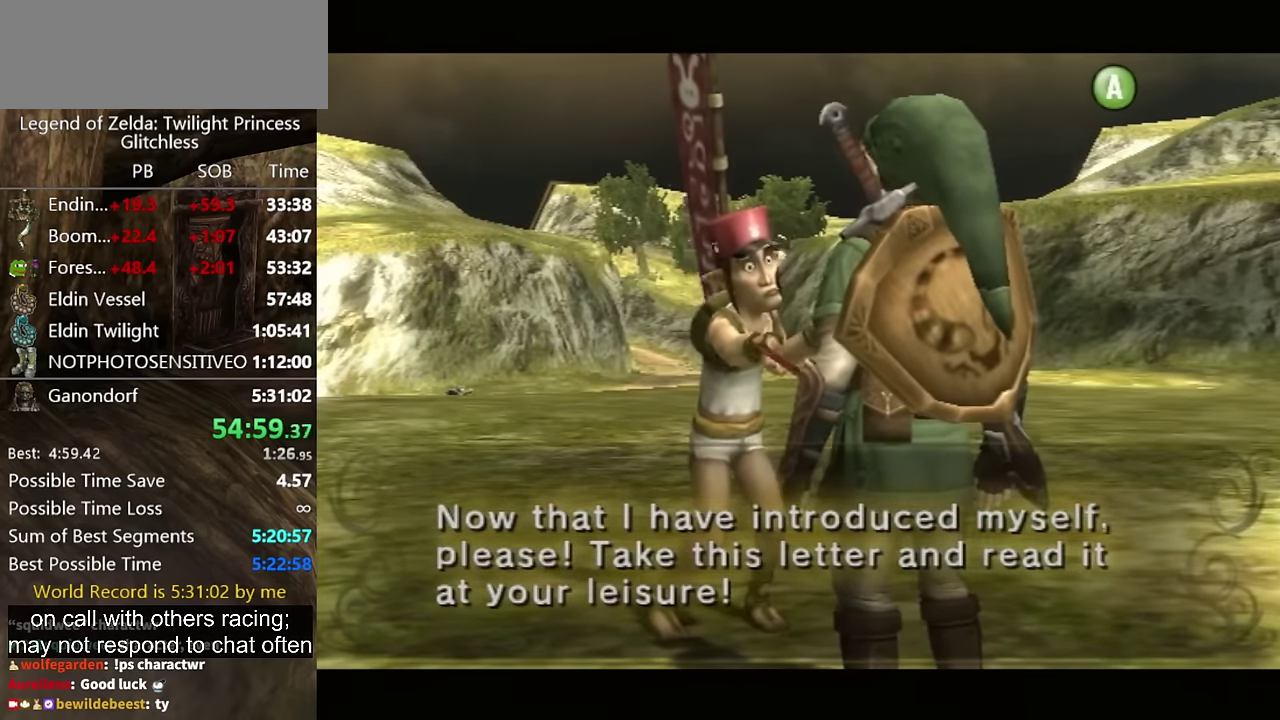
{"buttons": ["A"], "left_stick": "center", "right_stick": "center", "events": [[33, "A", "up"], [66, "B", "down"], [100, "B", "up"], [166, "B", "down"], [233, "A", "down"], [233, "B", "up"], [266, "A", "up"], [300, "B", "down"], [366, "A", "down"], [366, "B", "up"], [433, "A", "up"], [433, "B", "down"], [500, "A", "down"], [500, "B", "up"]]}
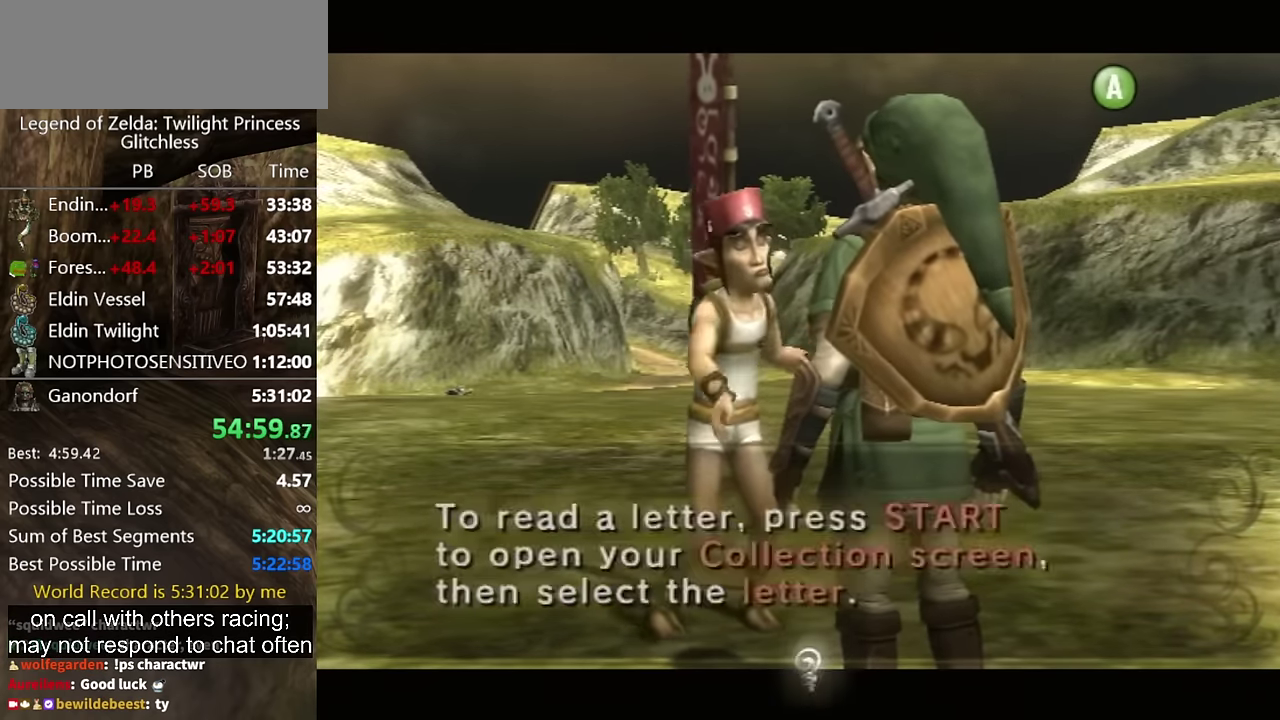
{"buttons": [], "left_stick": "center", "right_stick": "center", "events": [[66, "A", "up"], [66, "B", "down"], [233, "A", "down"], [233, "B", "up"], [300, "A", "up"], [433, "B", "down"], [500, "B", "up"]]}
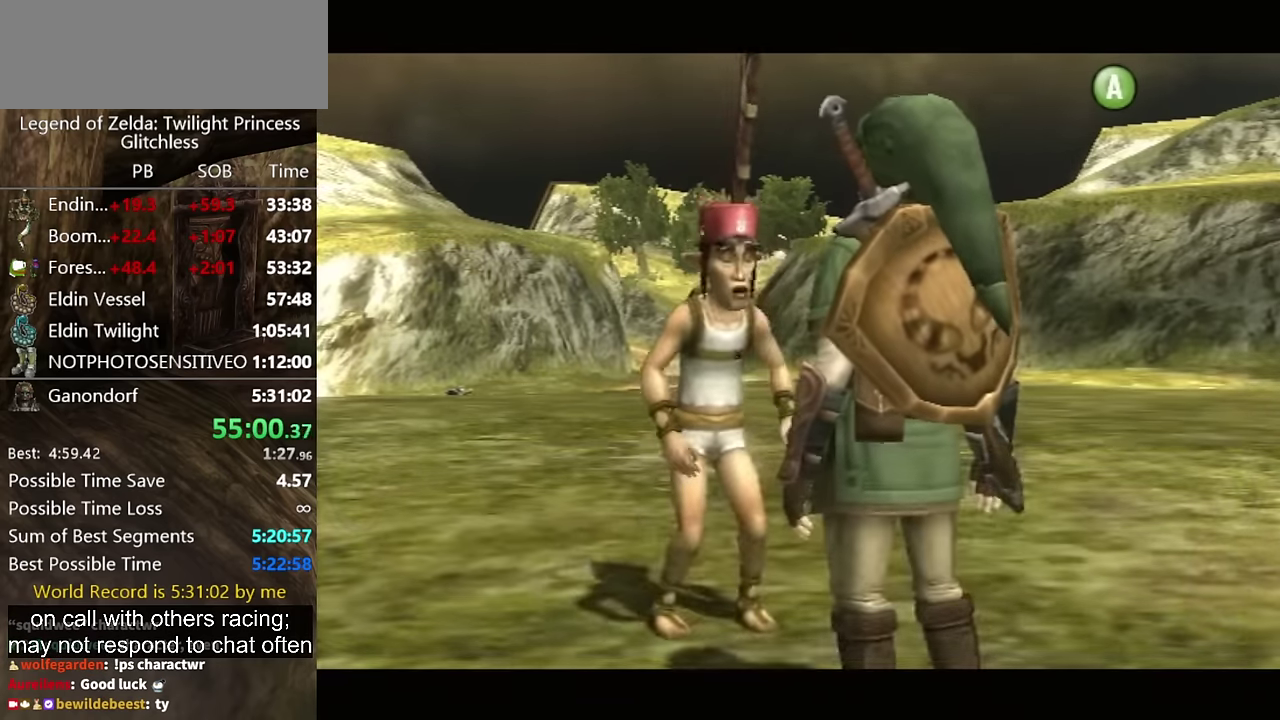
{"buttons": [], "left_stick": "center", "right_stick": "center", "events": [[100, "A", "down"], [166, "A", "up"]]}
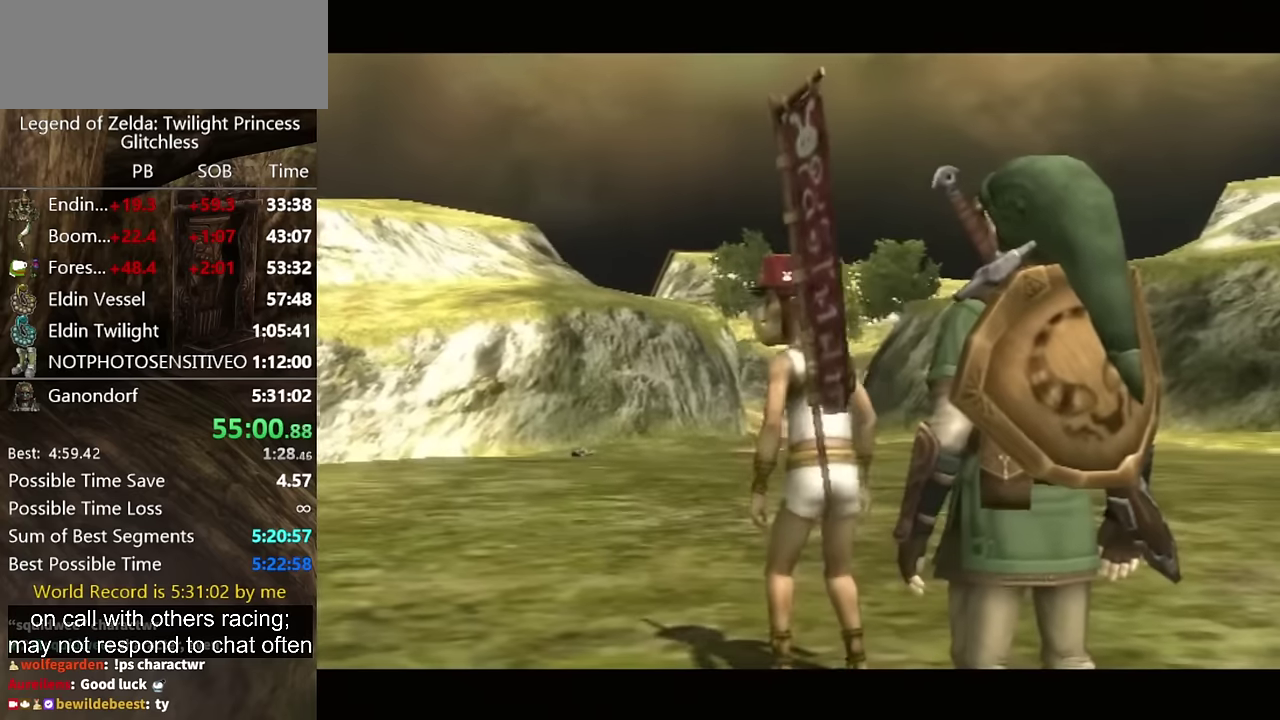
{"buttons": [], "left_stick": "center", "right_stick": "center", "events": []}
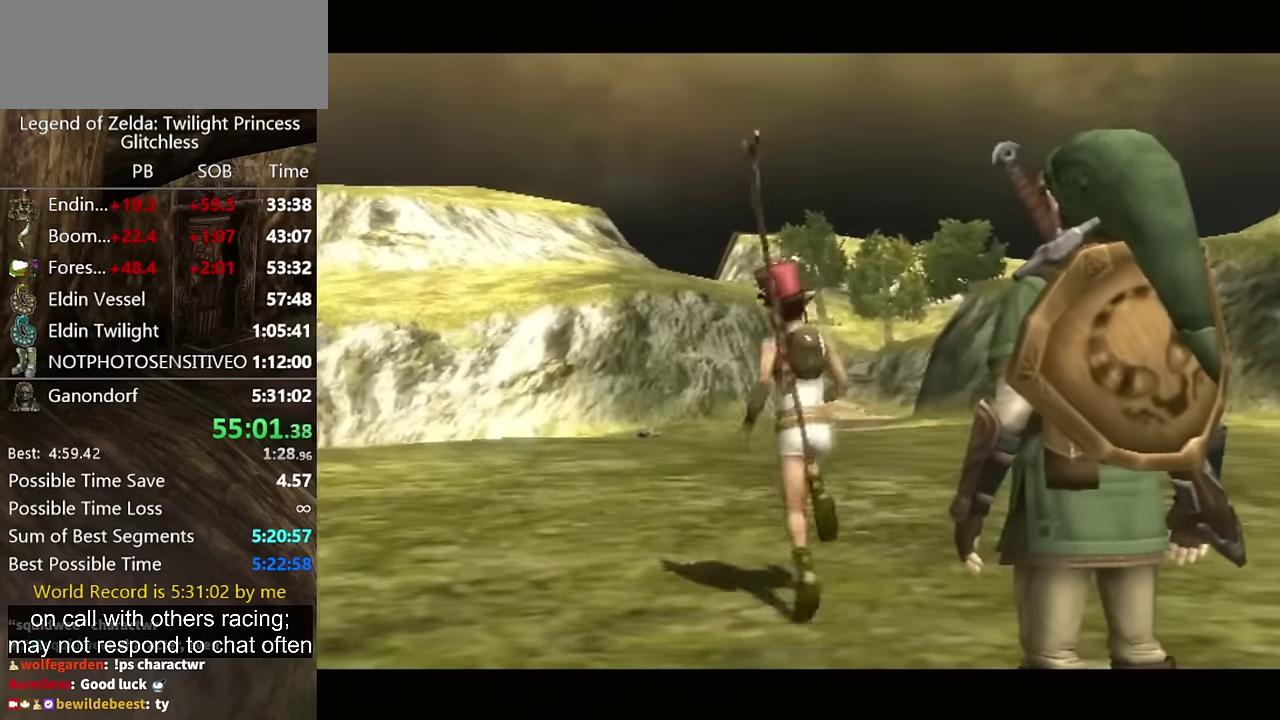
{"buttons": [], "left_stick": "center", "right_stick": "center", "events": []}
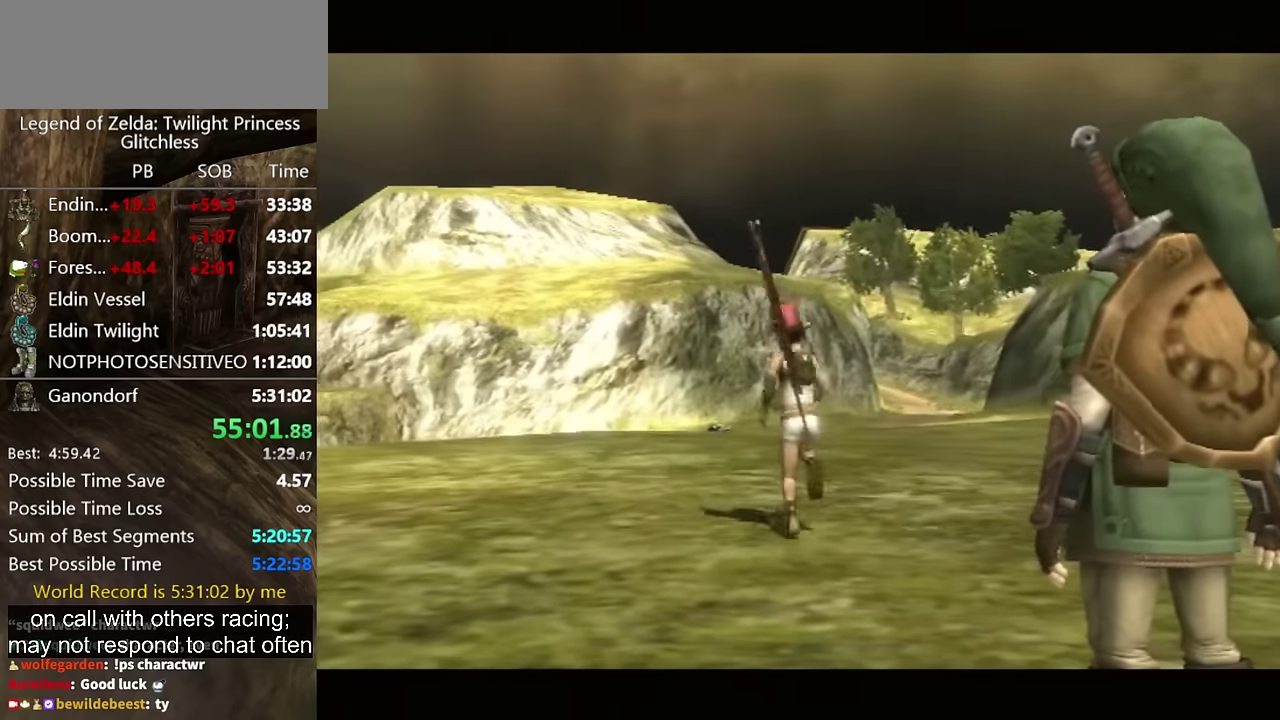
{"buttons": [], "left_stick": "center", "right_stick": "center", "events": []}
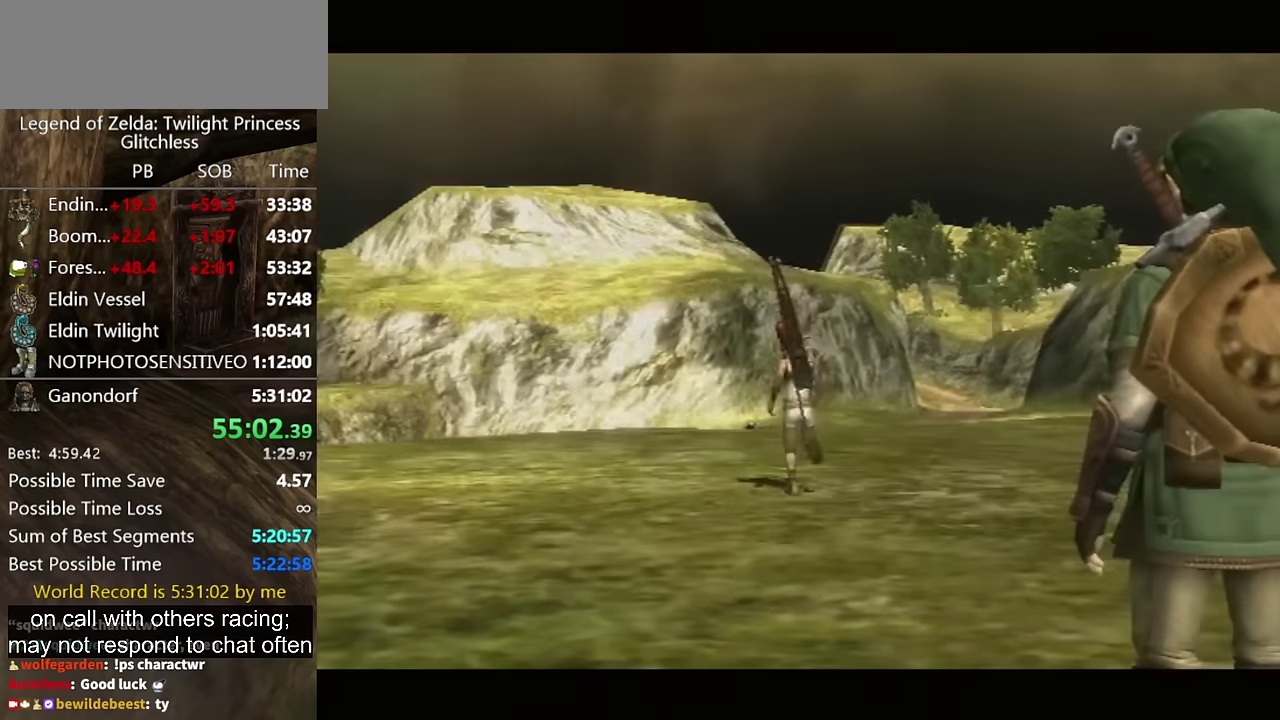
{"buttons": [], "left_stick": "center", "right_stick": "center", "events": [[100, "left_stick", "up"], [233, "left_stick", "center"]]}
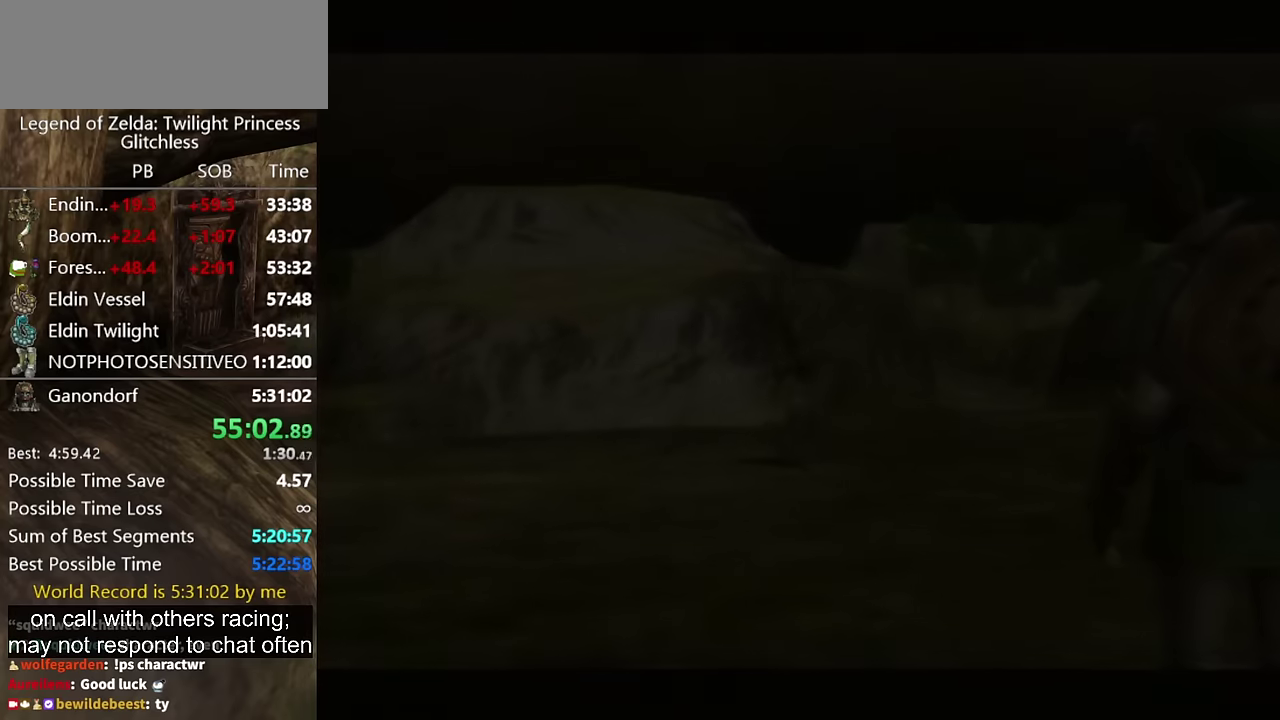
{"buttons": [], "left_stick": "up", "right_stick": "center", "events": [[167, "left_stick", "up"]]}
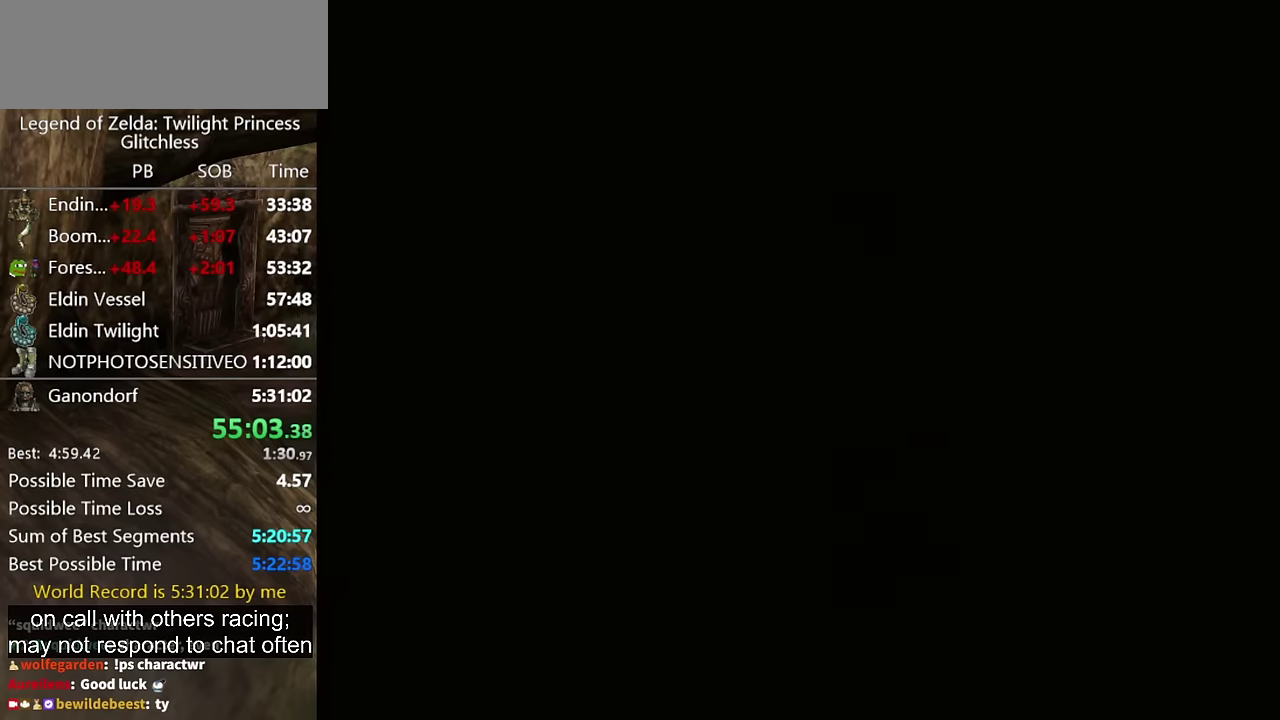
{"buttons": [], "left_stick": "up", "right_stick": "center"}
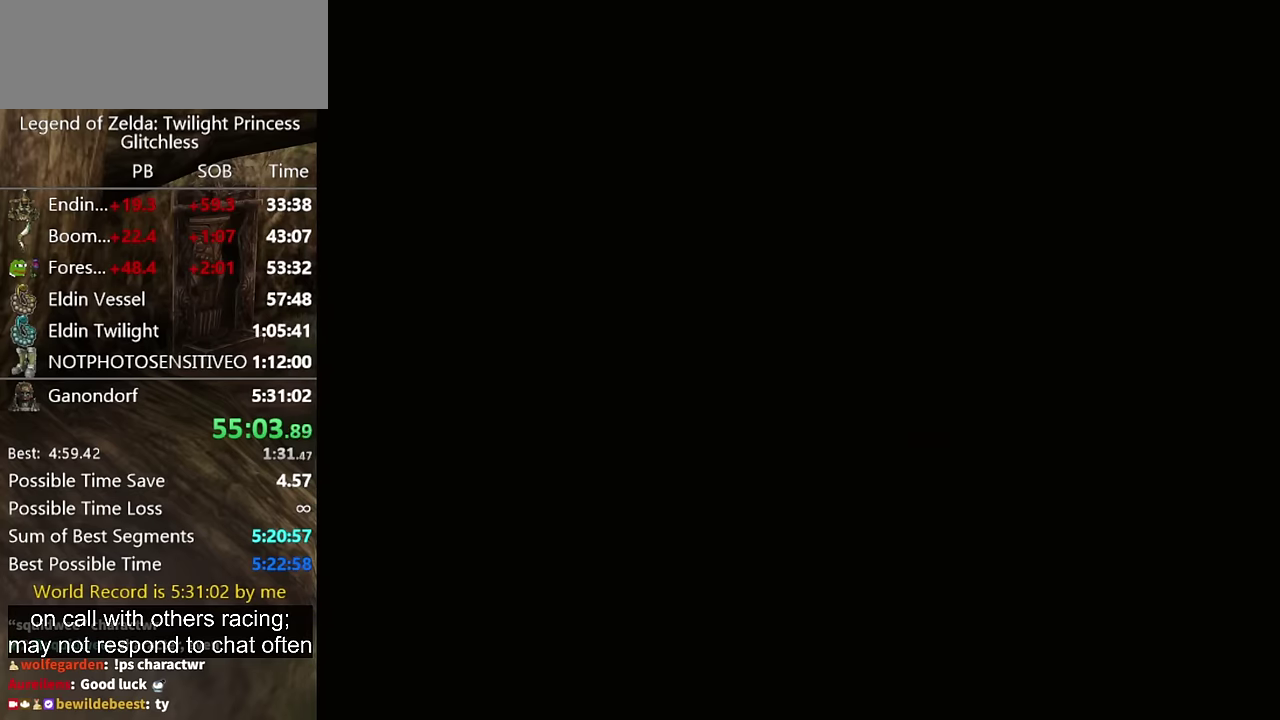
{"buttons": [], "left_stick": "up", "right_stick": "center", "events": [[100, "left_stick", "up-left"], [333, "left_stick", "up"]]}
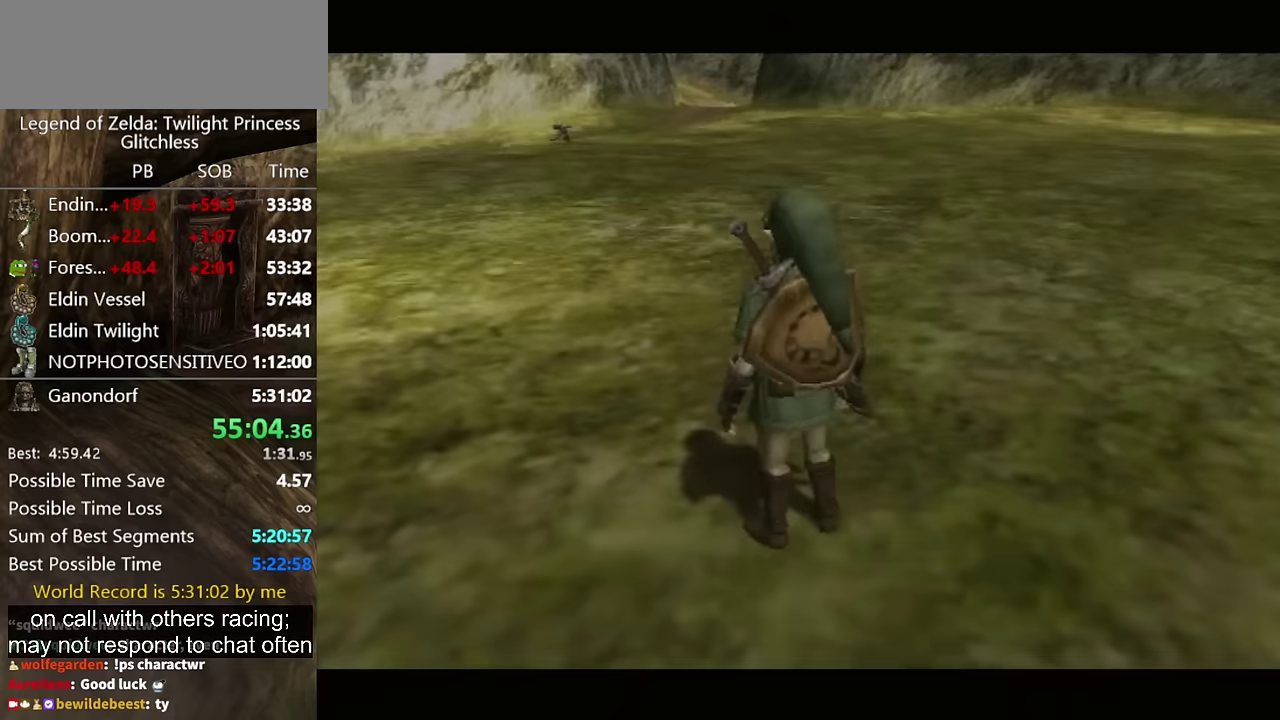
{"buttons": [], "left_stick": "up", "right_stick": "center", "events": [[100, "left_stick", "up-left"], [200, "left_stick", "down-right"], [267, "left_stick", "up"]]}
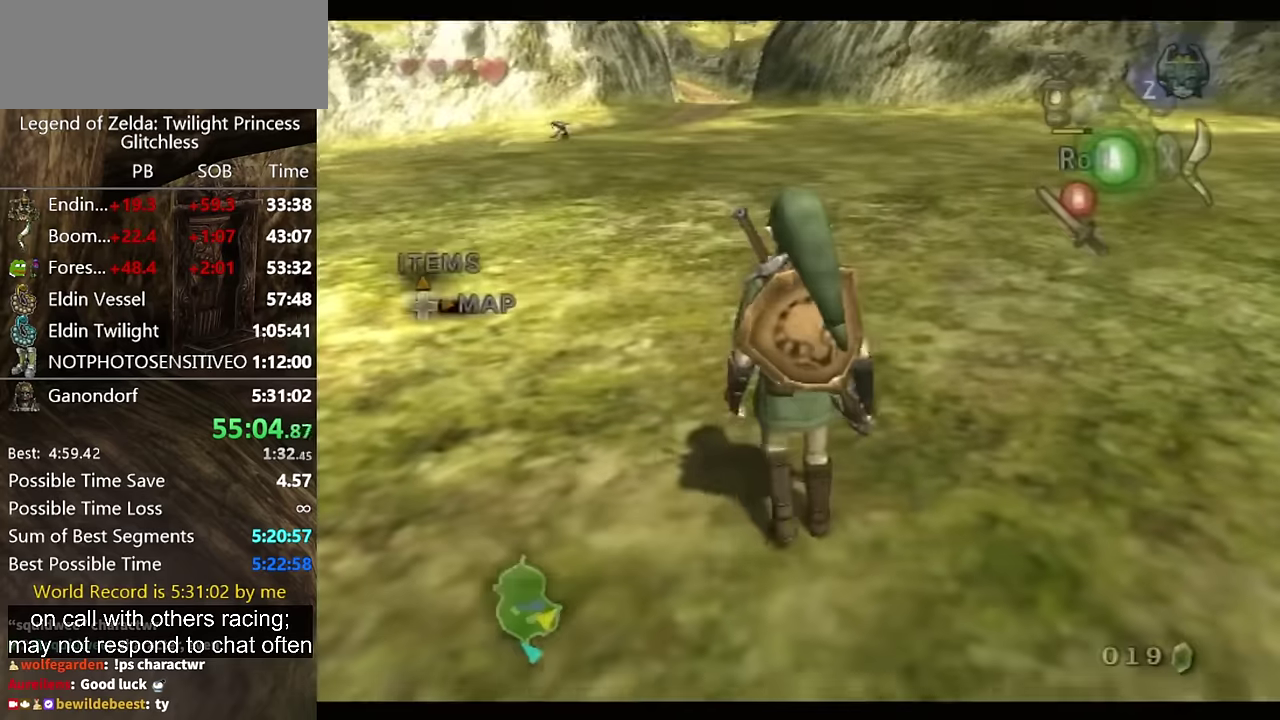
{"buttons": ["A"], "left_stick": "up", "right_stick": "center", "events": [[500, "A", "down"]]}
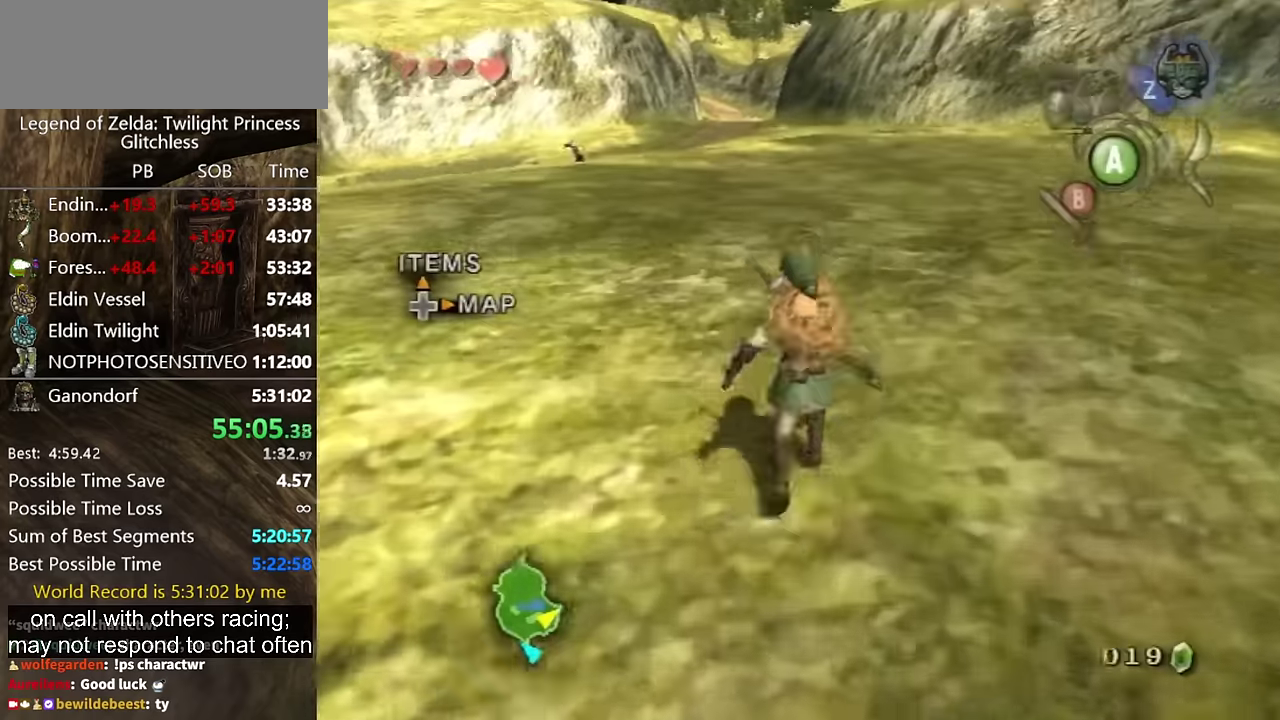
{"buttons": [], "left_stick": "up", "right_stick": "center", "events": [[33, "A", "up"]]}
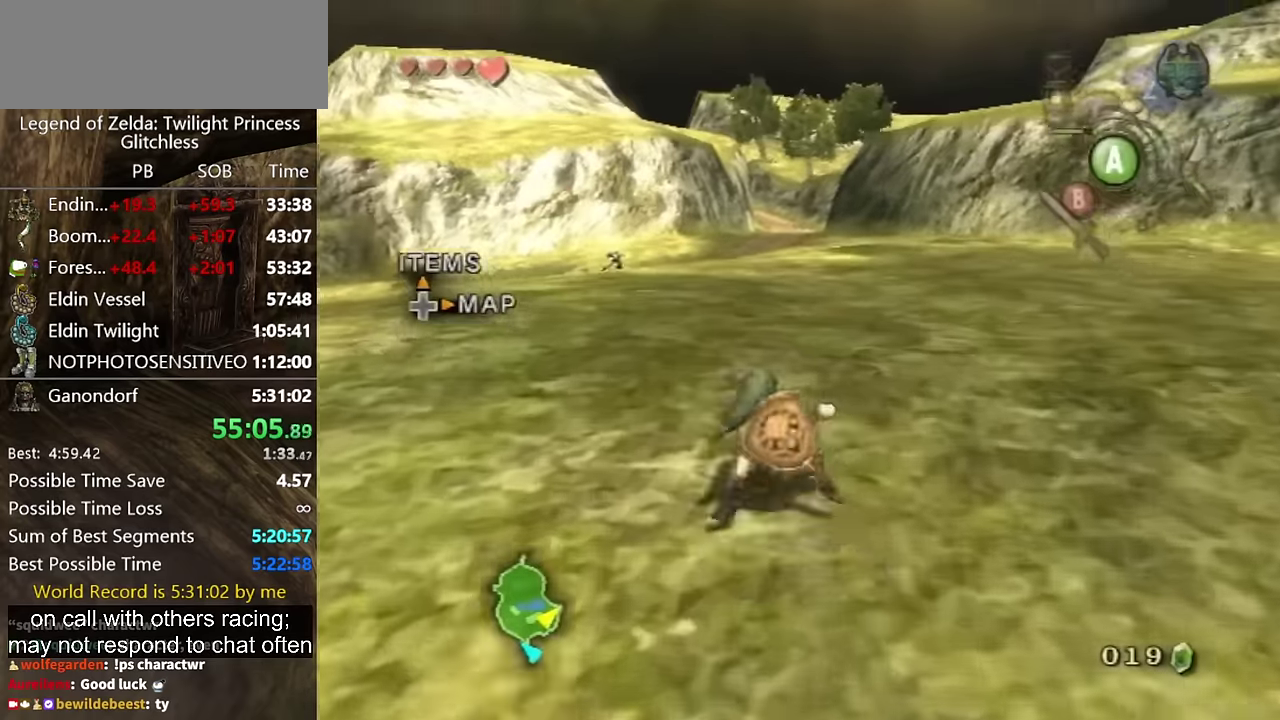
{"buttons": [], "left_stick": "center", "right_stick": "center", "events": [[200, "A", "down"], [267, "A", "up"], [333, "A", "down"], [367, "A", "up"], [500, "left_stick", "center"]]}
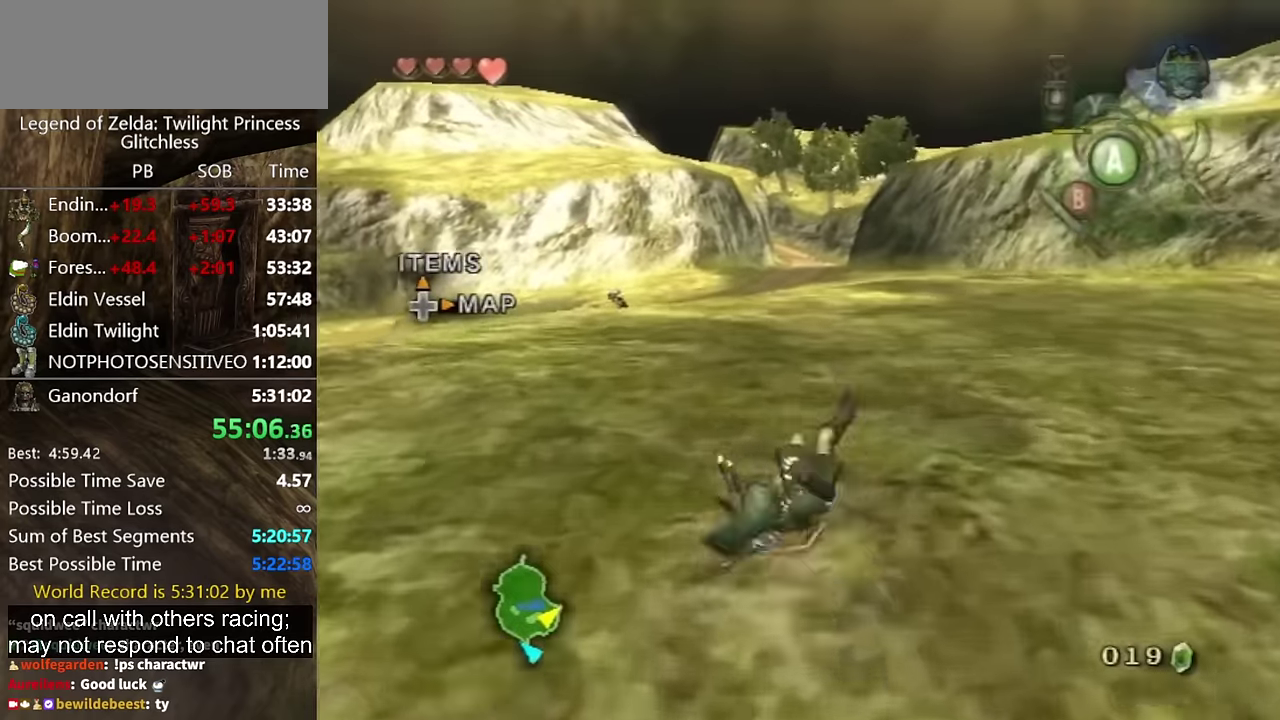
{"buttons": [], "left_stick": "up", "right_stick": "center", "events": [[200, "left_stick", "up"], [400, "A", "down"], [467, "A", "up"]]}
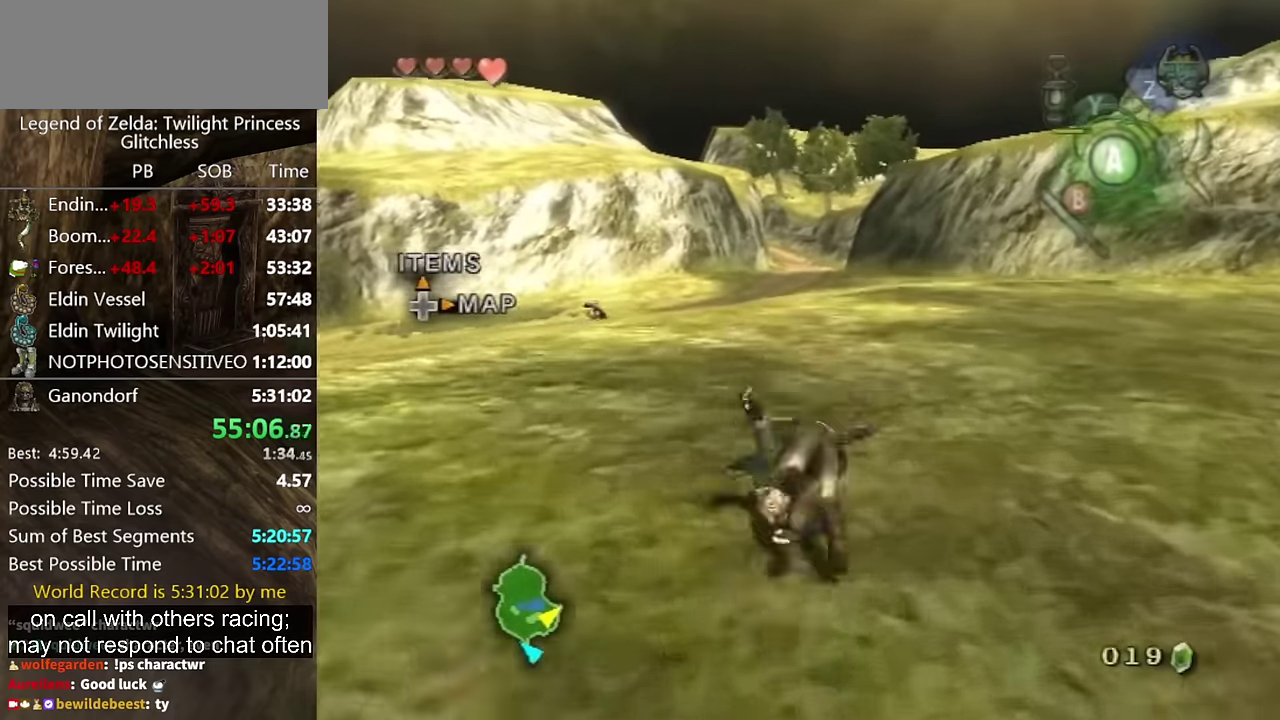
{"buttons": [], "left_stick": "up", "right_stick": "center", "events": [[67, "A", "down"], [133, "A", "up"]]}
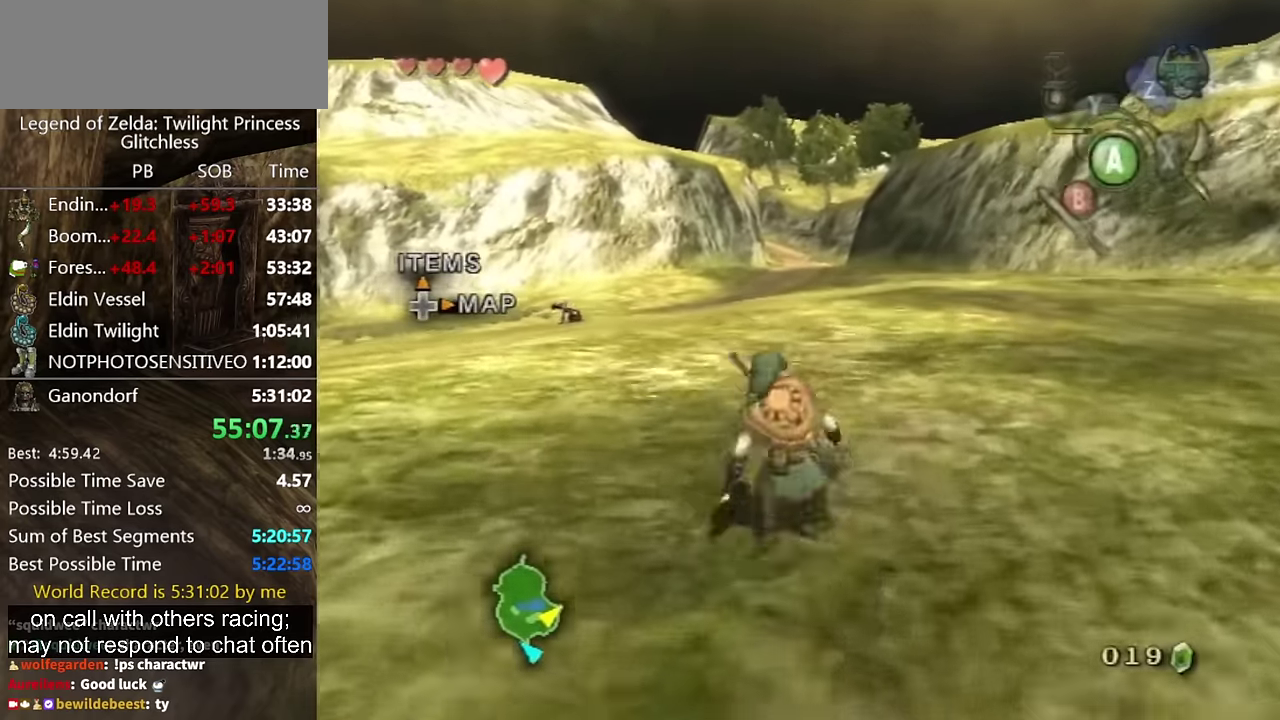
{"buttons": [], "left_stick": "up", "right_stick": "center", "events": [[67, "A", "down"], [167, "A", "up"], [233, "A", "down"], [267, "A", "up"]]}
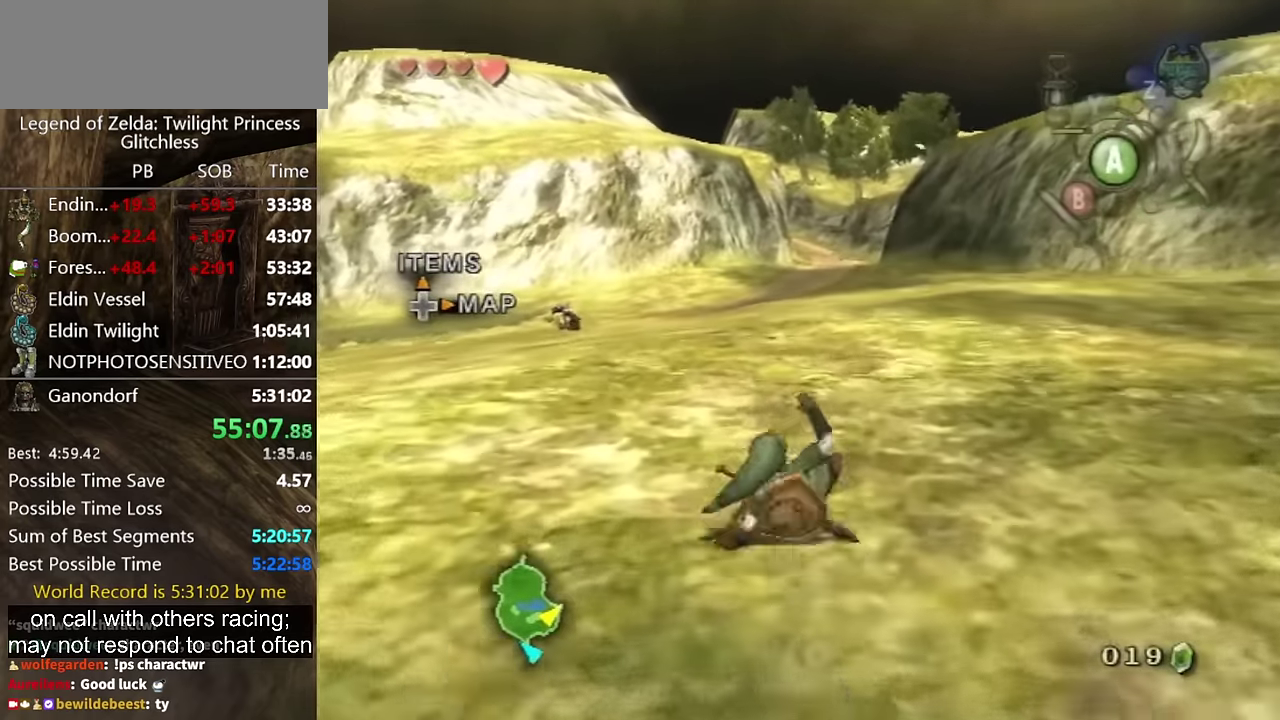
{"buttons": [], "left_stick": "up", "right_stick": "center", "events": [[267, "A", "down"], [300, "A", "up"], [400, "A", "down"], [467, "A", "up"]]}
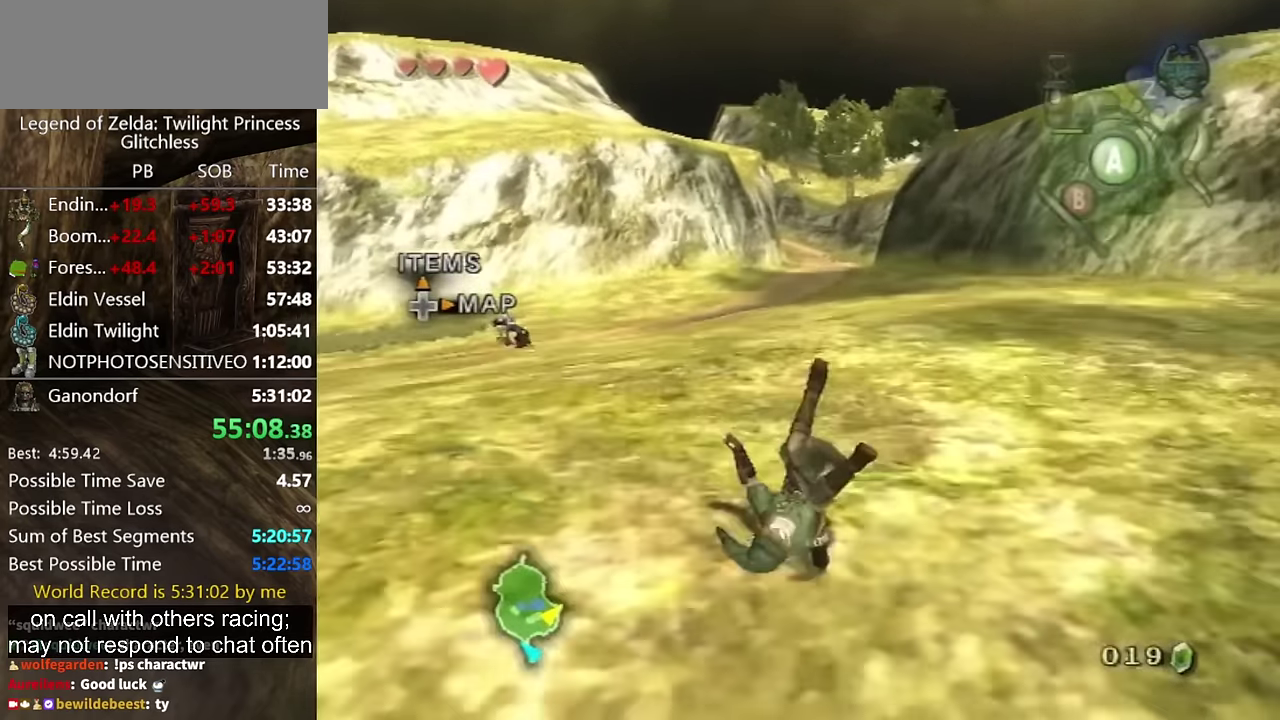
{"buttons": [], "left_stick": "up", "right_stick": "center", "events": [[433, "A", "down"], [500, "A", "up"]]}
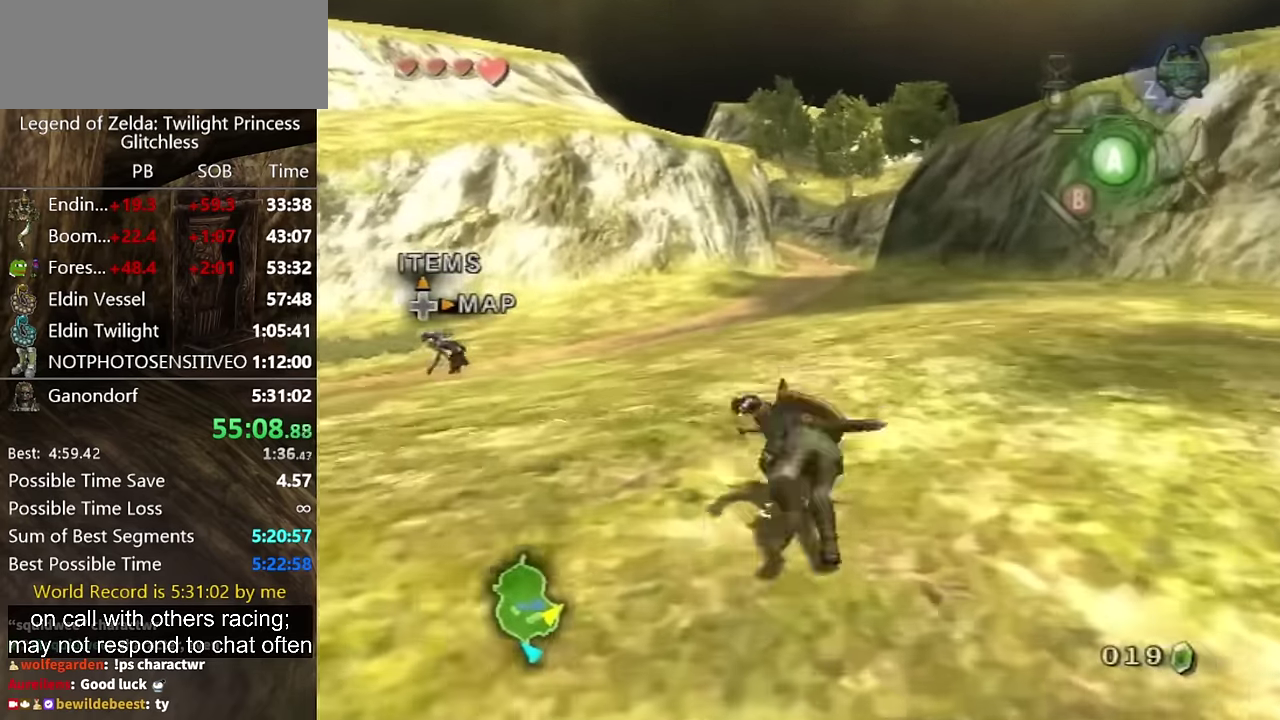
{"buttons": [], "left_stick": "up", "right_stick": "center", "events": [[67, "A", "down"], [133, "A", "up"]]}
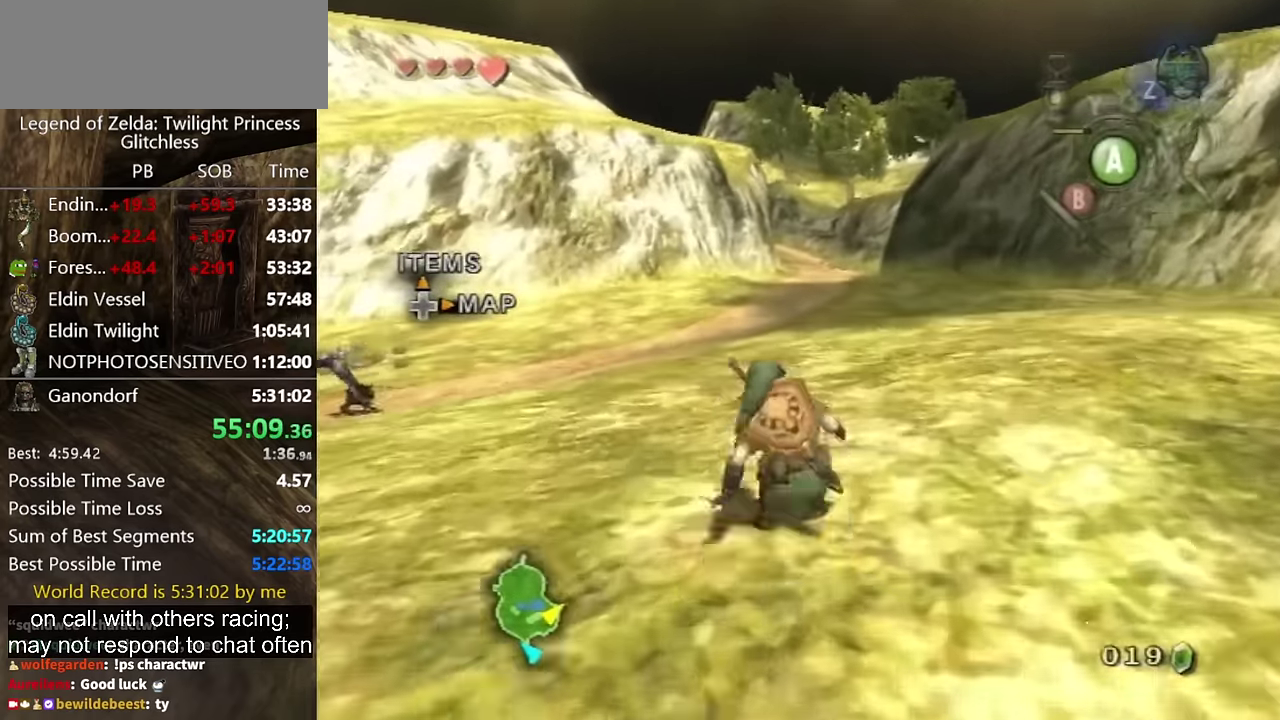
{"buttons": [], "left_stick": "up", "right_stick": "center", "events": [[100, "A", "down"], [167, "A", "up"], [267, "A", "down"], [300, "A", "up"]]}
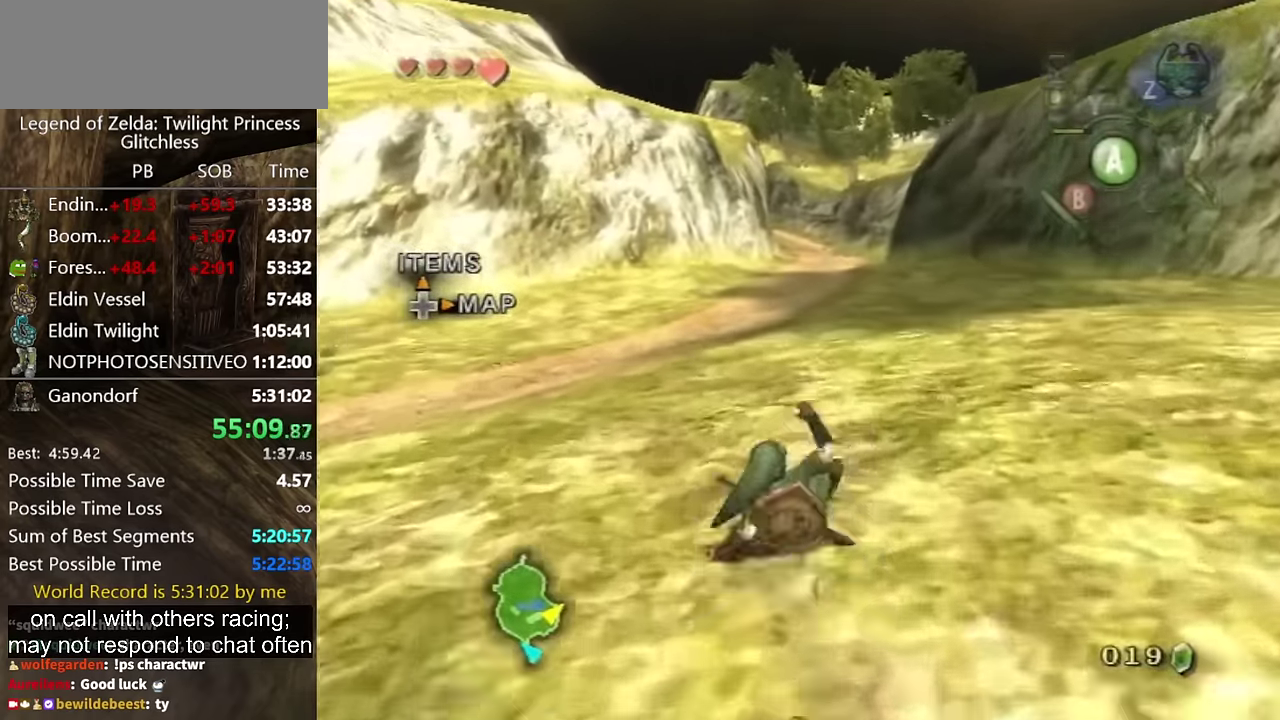
{"buttons": [], "left_stick": "up", "right_stick": "center", "events": [[300, "A", "down"], [333, "A", "up"], [400, "A", "down"], [500, "A", "up"]]}